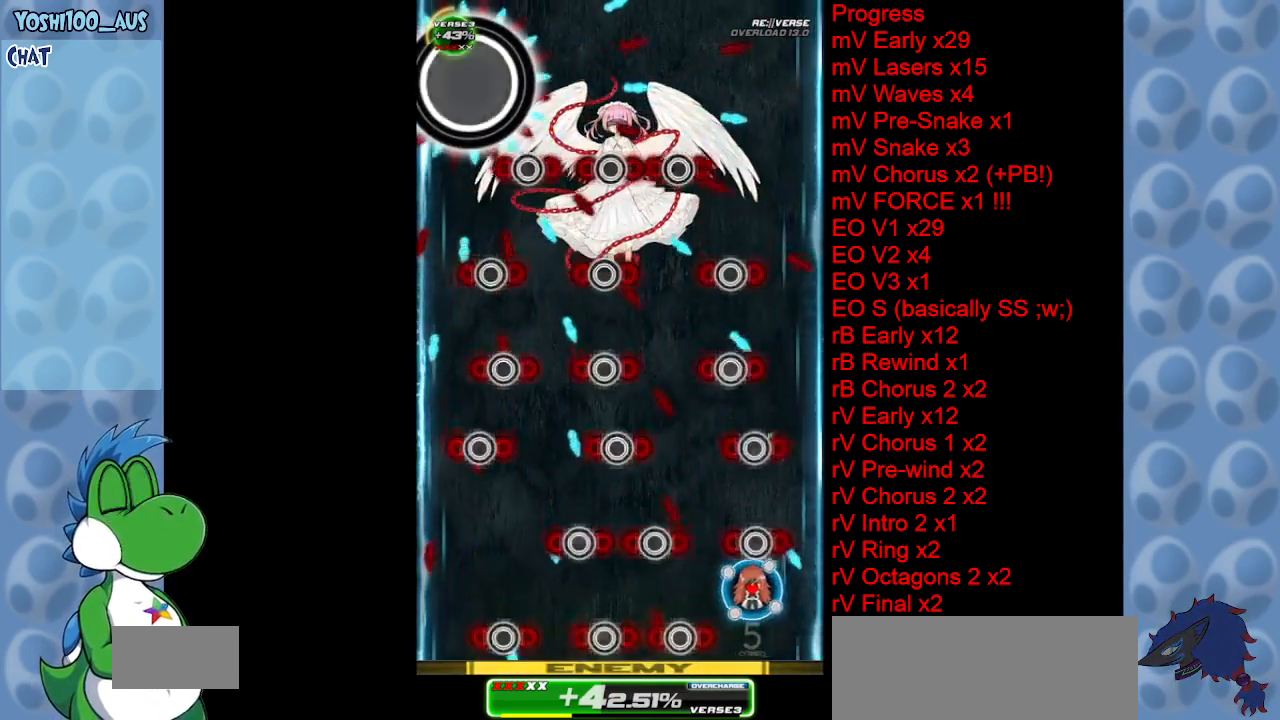
Gameplay with keyboard; each line is a JSON object with the keys held at the frame after it. "events" lists presses ("down") and releases ("up") of "c", "down", "left", "right", "up", "x" and "z" between this image and that frame as [ms after this image, input, new state], when the widget could be followed in between. No other keys are recorded. Mouse input is not recorded.
{"keys": ["left", "x"], "events": [[83, "left", "up"], [133, "left", "down"], [183, "x", "down"]]}
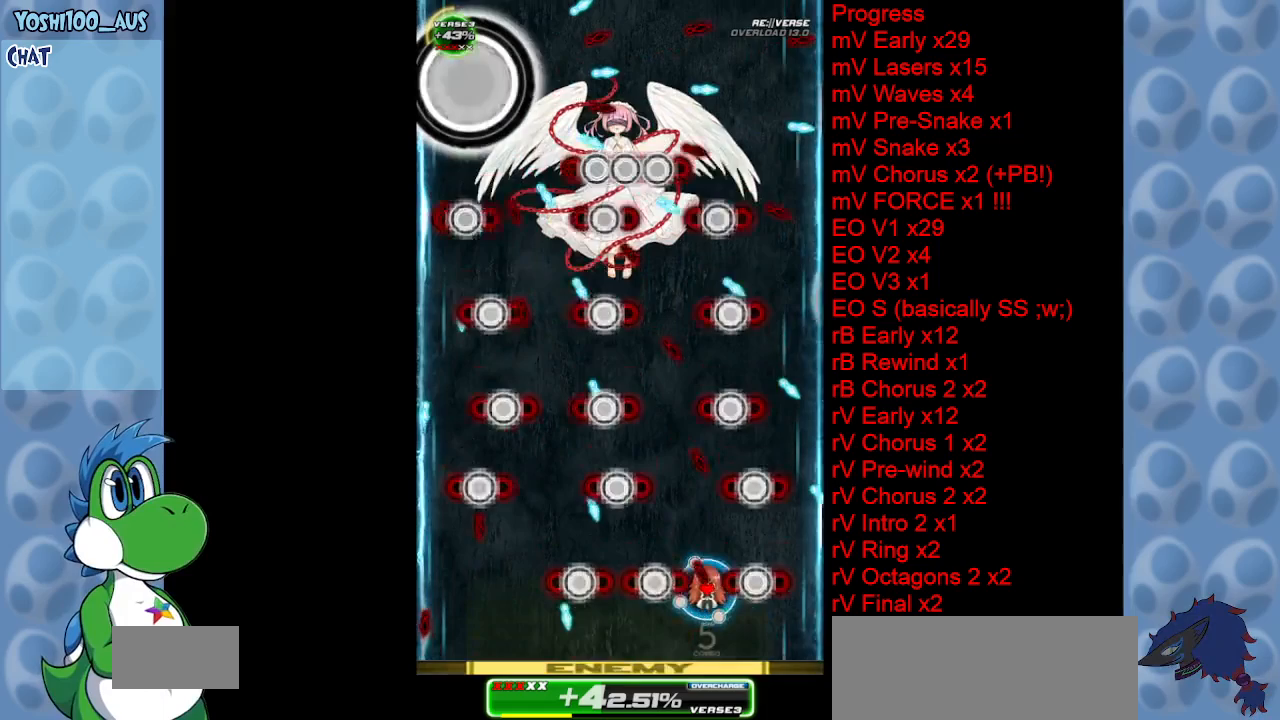
{"keys": [], "events": [[367, "left", "up"], [367, "x", "up"]]}
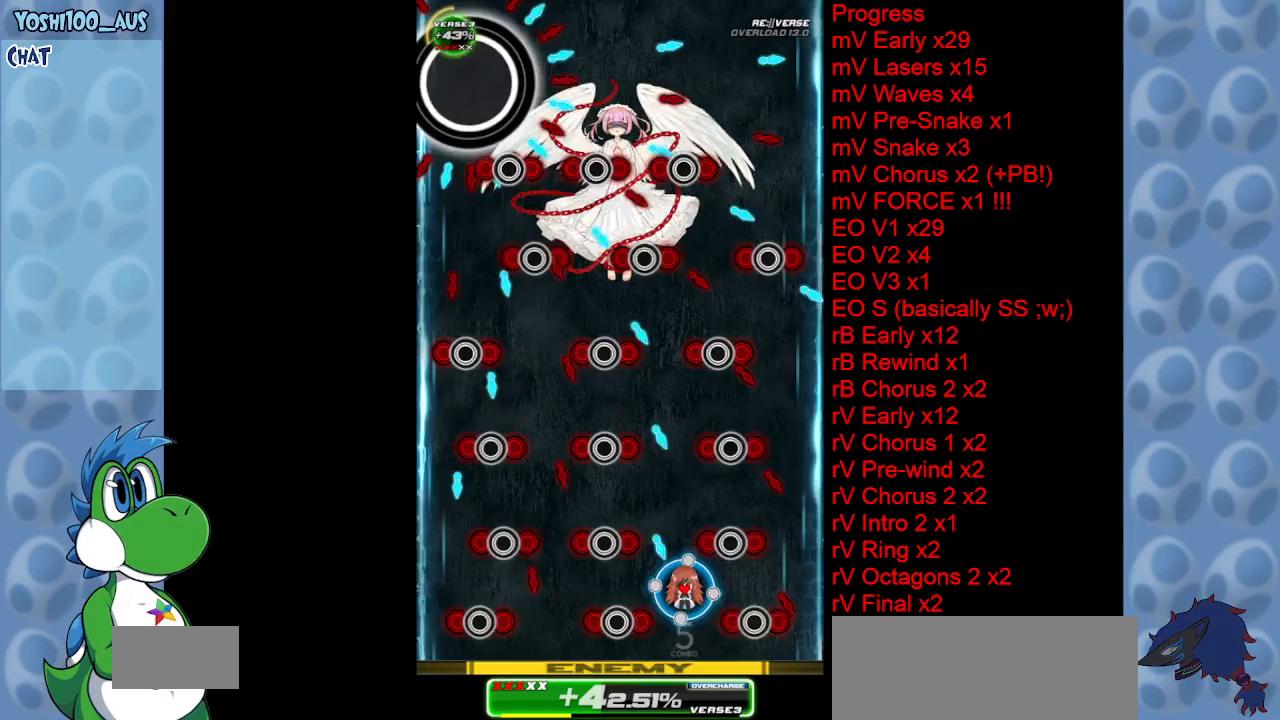
{"keys": [], "events": []}
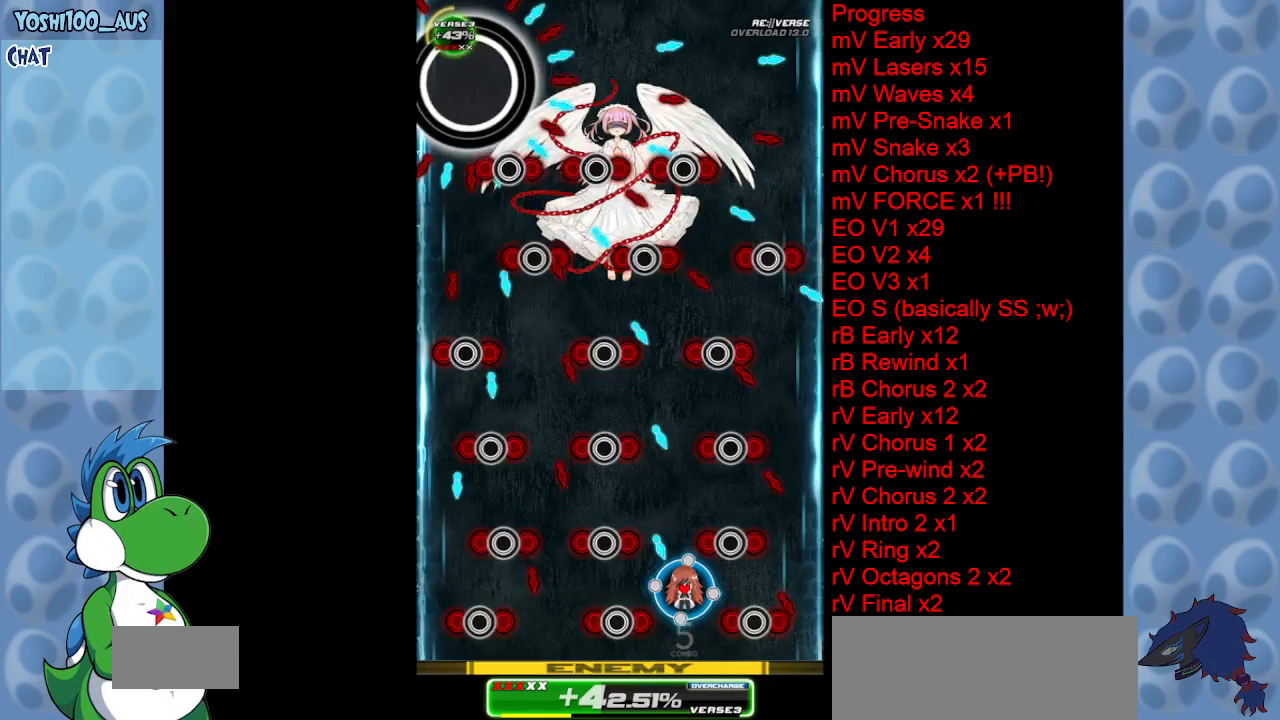
{"keys": [], "events": []}
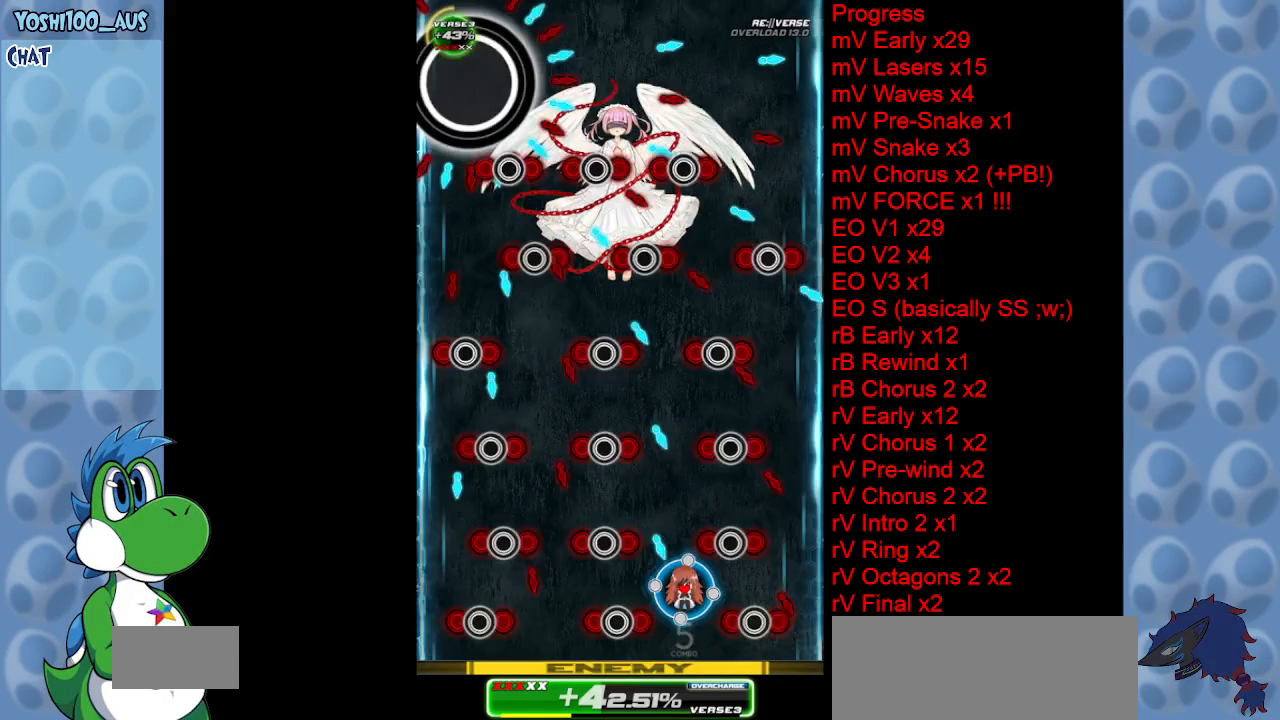
{"keys": [], "events": []}
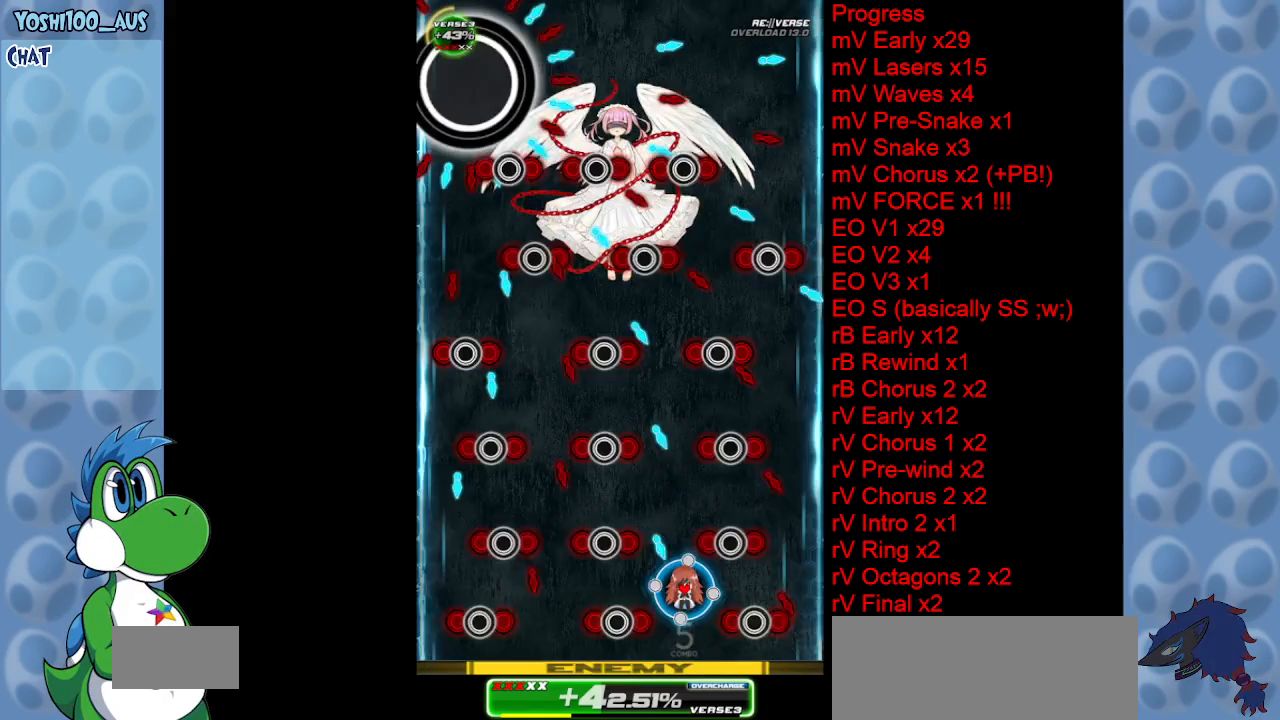
{"keys": [], "events": [[367, "up", "down"], [367, "x", "down"], [400, "up", "up"], [400, "x", "up"]]}
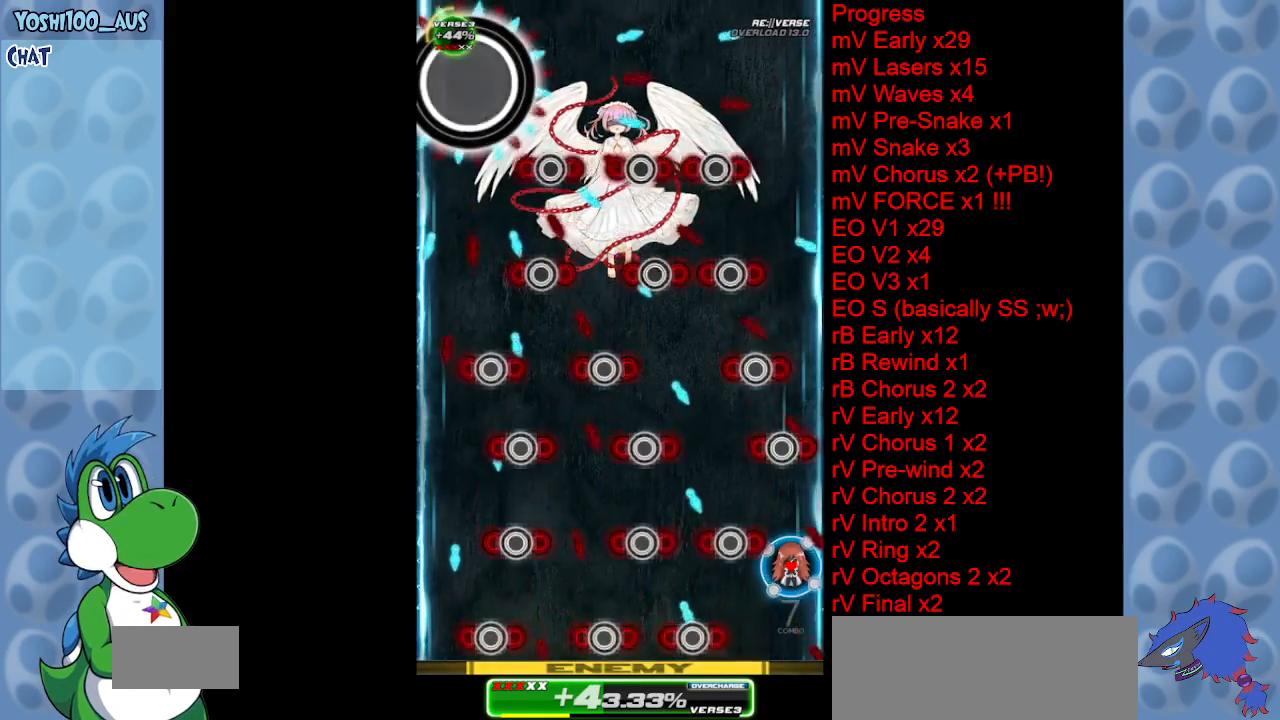
{"keys": [], "events": [[133, "x", "down"], [183, "left", "down"], [283, "x", "up"], [467, "left", "up"]]}
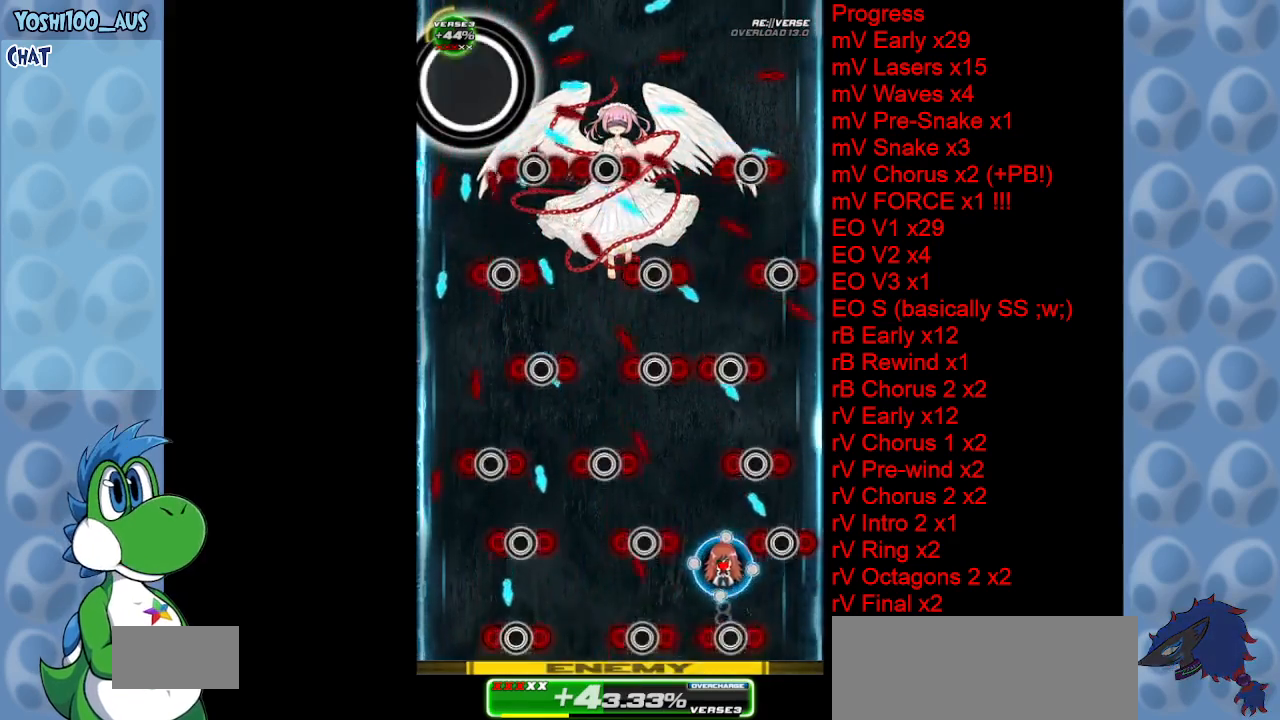
{"keys": ["down", "left", "x"], "events": [[50, "left", "down"], [50, "x", "down"], [200, "left", "up"], [200, "x", "up"], [350, "down", "down"], [400, "left", "down"], [433, "x", "down"]]}
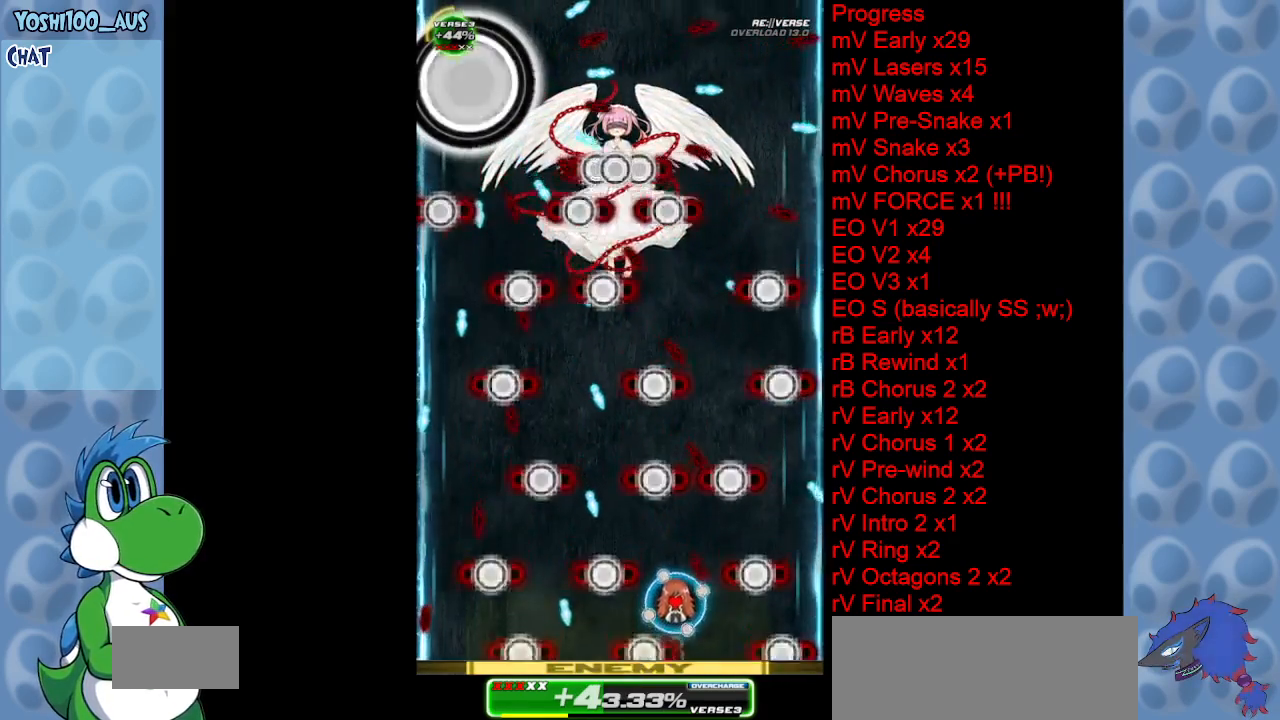
{"keys": [], "events": [[33, "left", "up"], [33, "x", "up"], [83, "down", "up"], [83, "right", "down"], [133, "right", "up"], [317, "x", "down"], [400, "x", "up"]]}
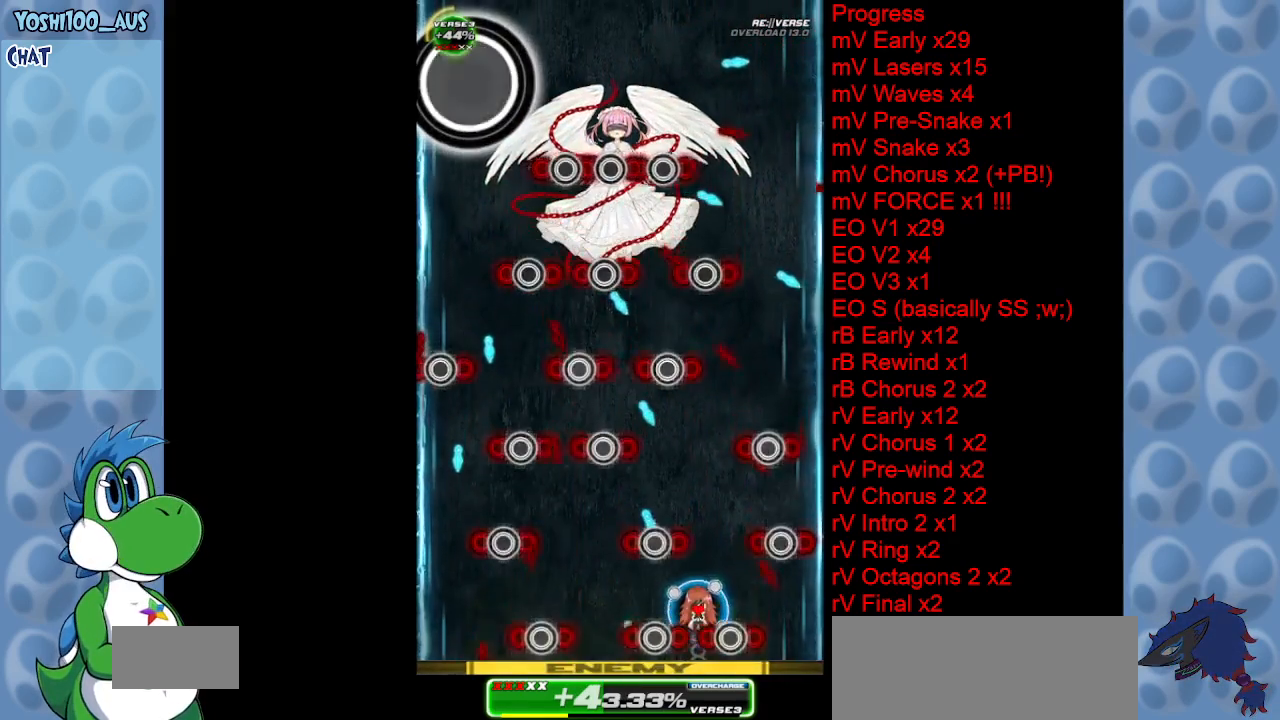
{"keys": [], "events": [[183, "x", "down"], [283, "x", "up"]]}
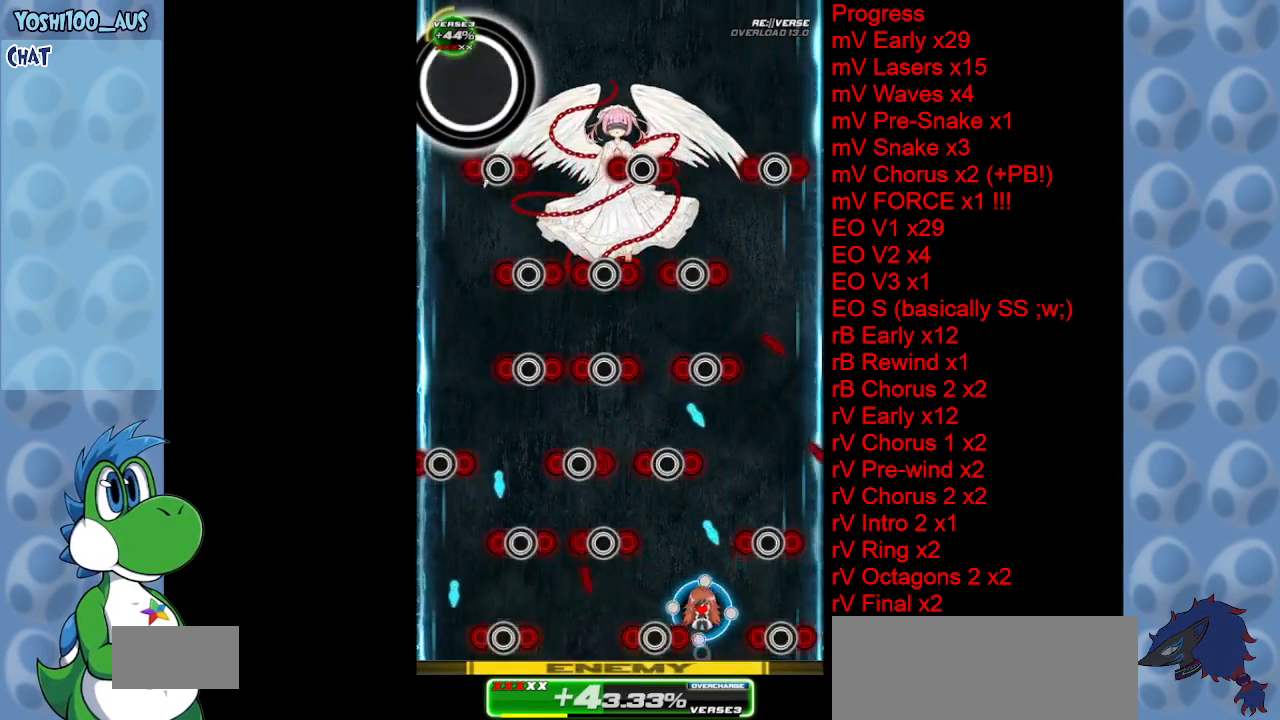
{"keys": ["up", "x"], "events": [[17, "right", "down"], [17, "x", "down"], [100, "right", "up"], [150, "x", "up"], [350, "up", "down"], [400, "x", "down"], [450, "left", "down"], [483, "left", "up"]]}
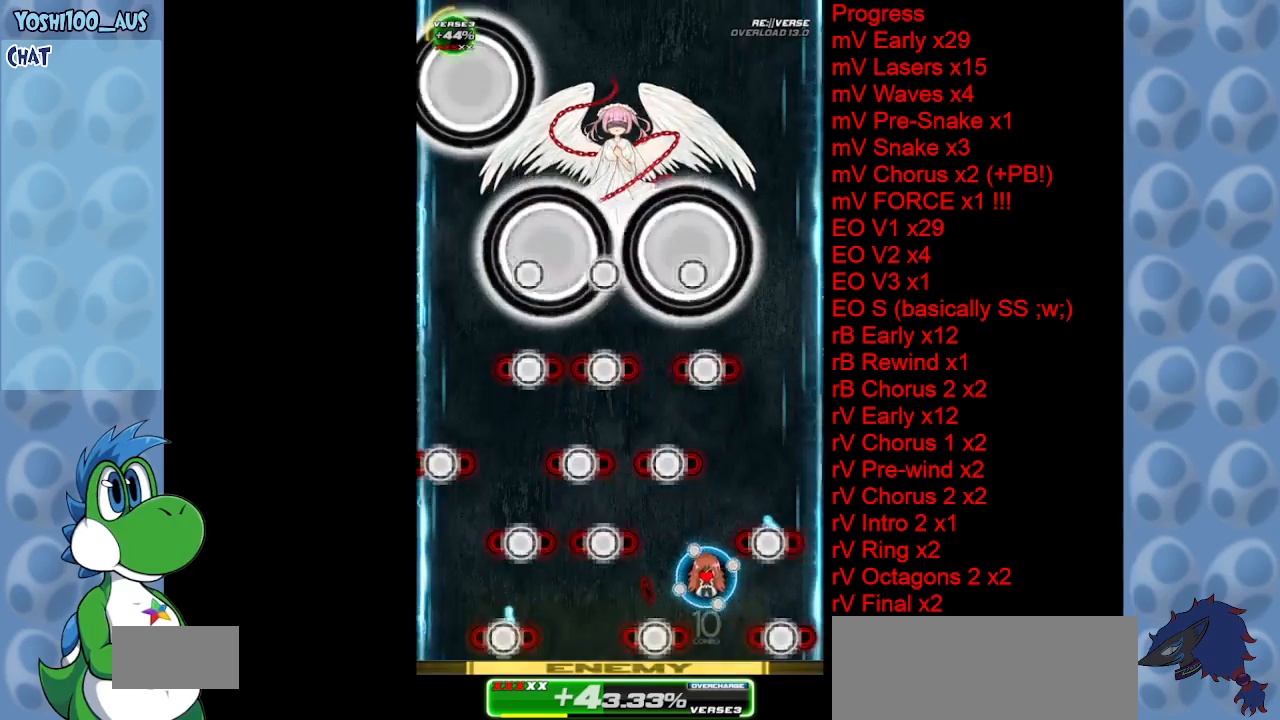
{"keys": ["left"], "events": [[17, "up", "up"], [17, "x", "up"], [167, "left", "down"], [267, "x", "down"], [367, "x", "up"]]}
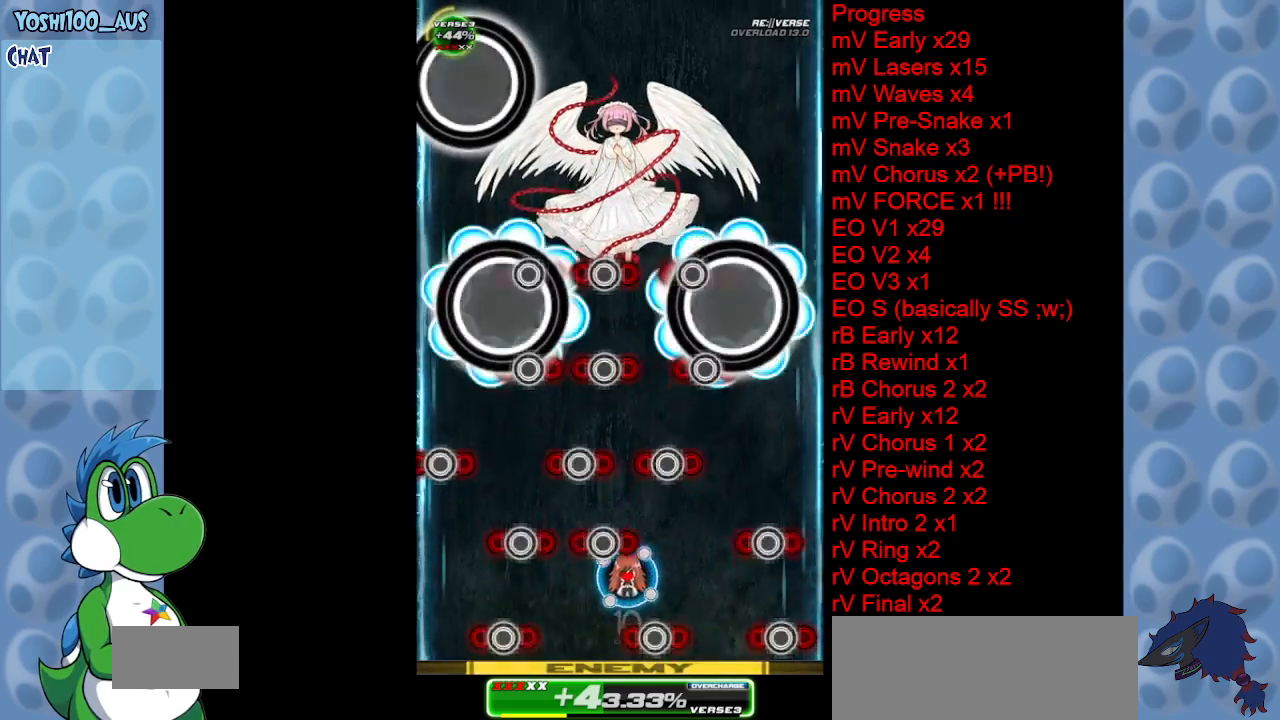
{"keys": ["left"], "events": [[100, "down", "down"], [150, "x", "down"], [233, "down", "up"], [233, "x", "up"]]}
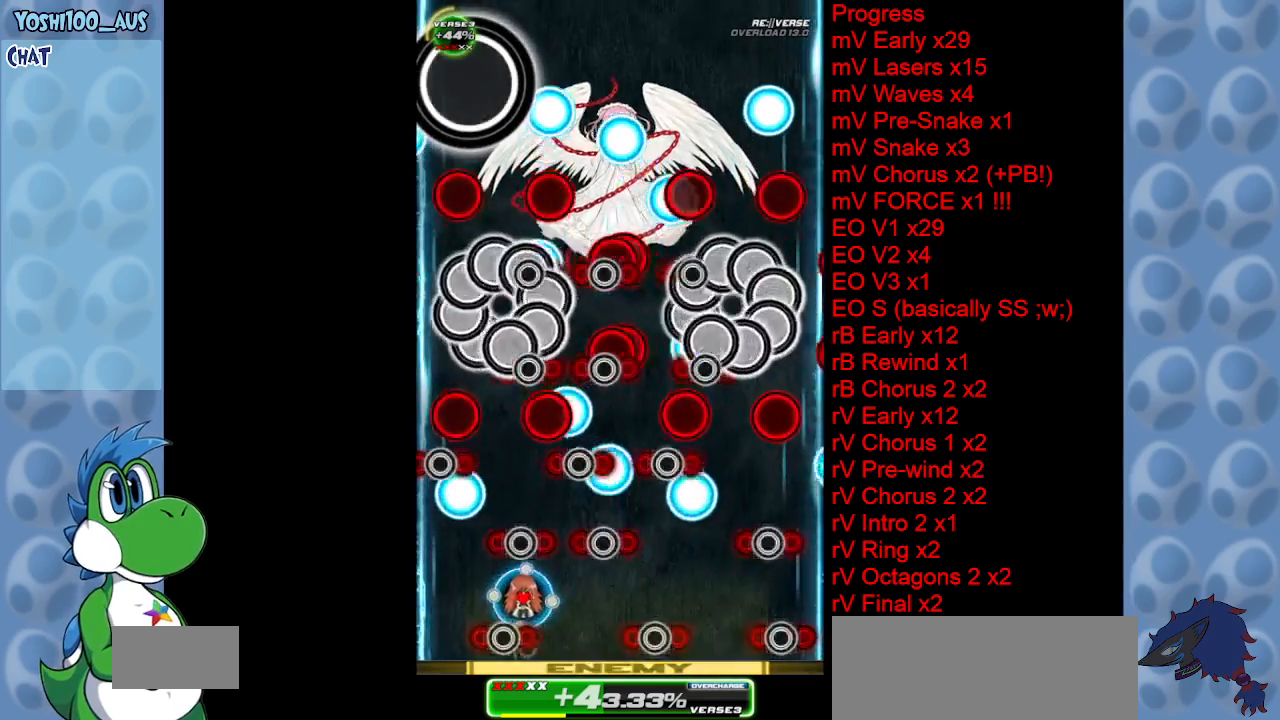
{"keys": ["right", "x"], "events": [[17, "x", "down"], [67, "down", "down"], [150, "down", "up"], [150, "x", "up"], [333, "left", "up"], [433, "right", "down"], [433, "x", "down"]]}
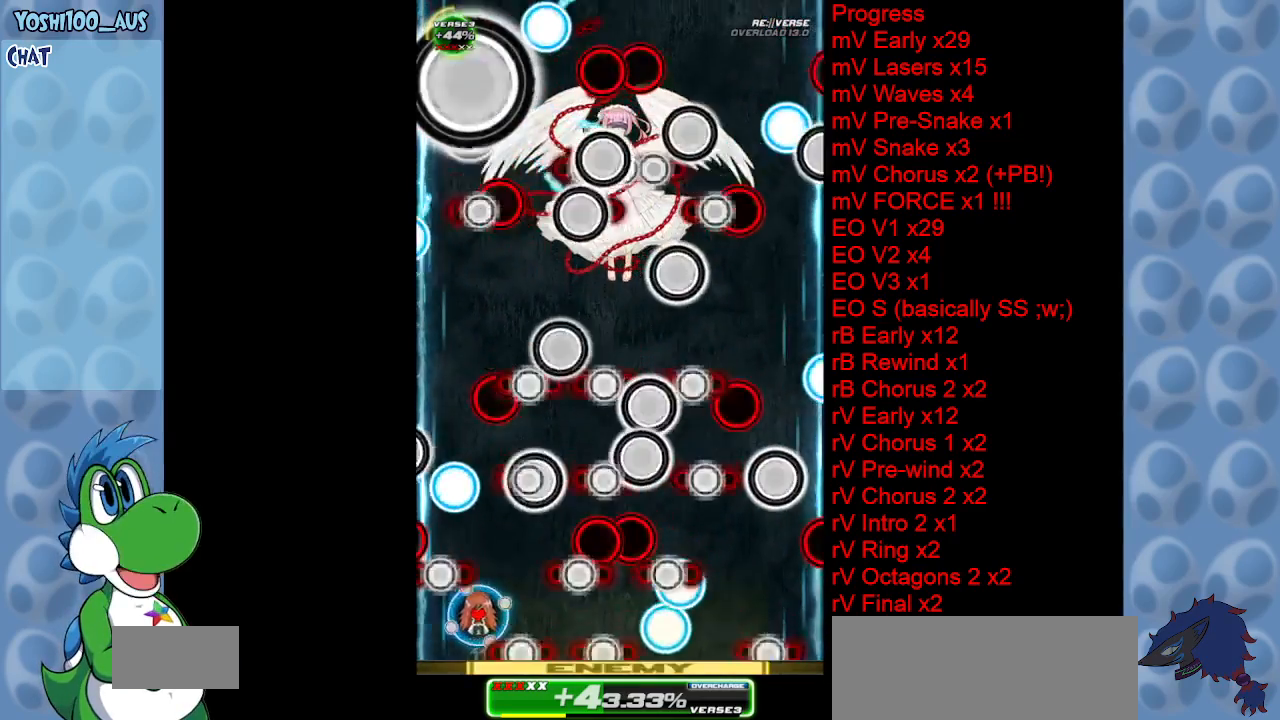
{"keys": ["left"], "events": [[67, "x", "up"], [167, "right", "up"], [217, "left", "down"], [267, "up", "down"], [300, "x", "down"], [417, "up", "up"], [417, "x", "up"]]}
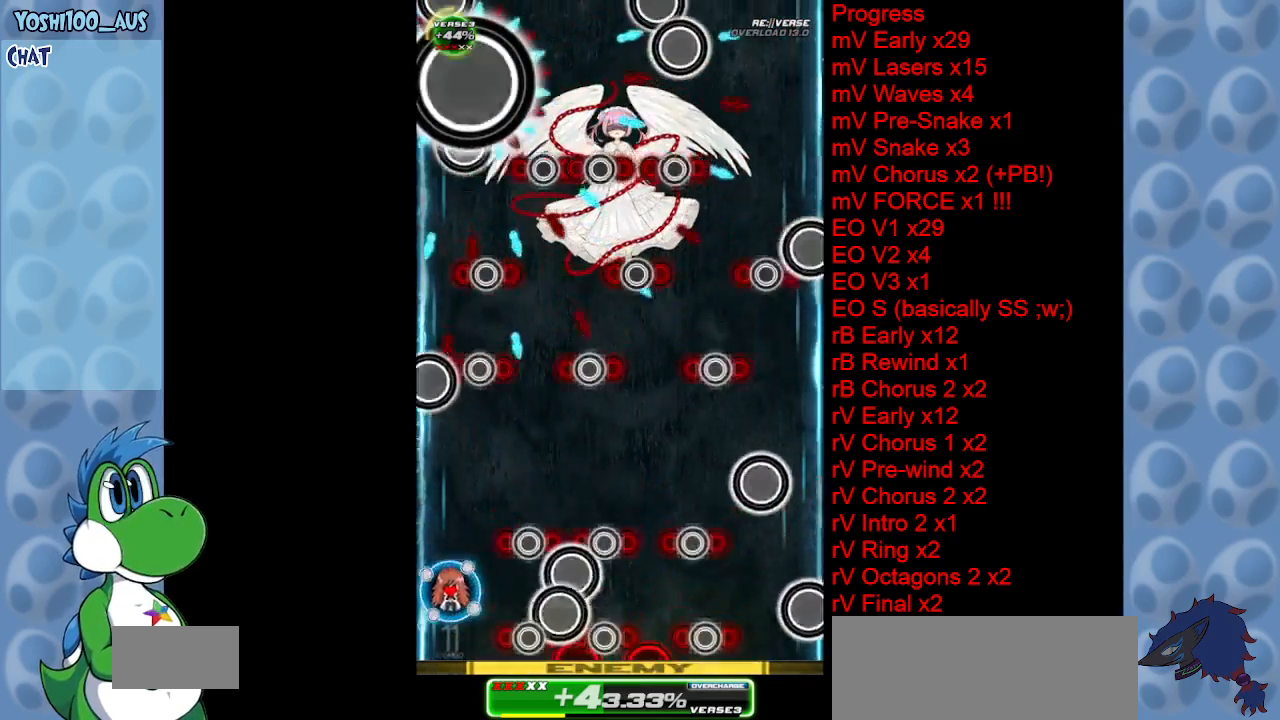
{"keys": ["right"], "events": [[33, "left", "up"], [133, "up", "down"], [183, "right", "down"], [183, "x", "down"], [333, "up", "up"], [333, "x", "up"]]}
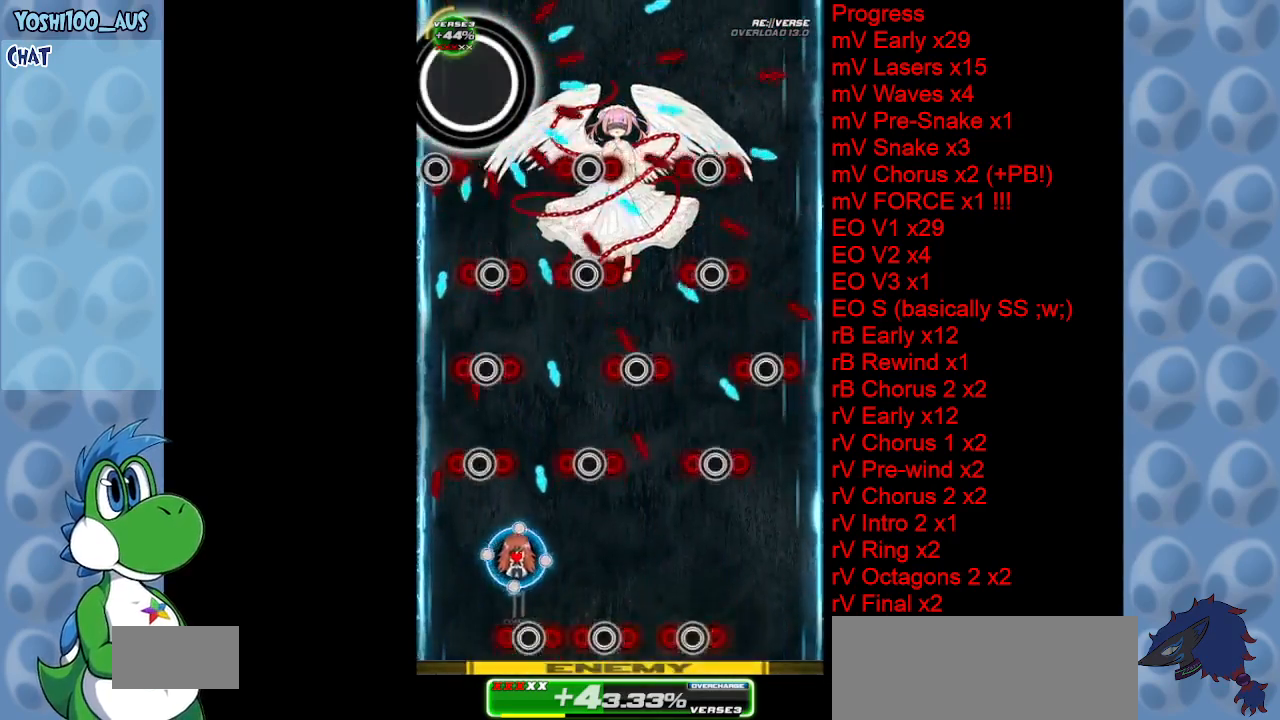
{"keys": ["z"], "events": [[67, "z", "down"], [117, "down", "down"], [117, "right", "up"], [200, "z", "up"], [433, "down", "up"], [433, "z", "down"]]}
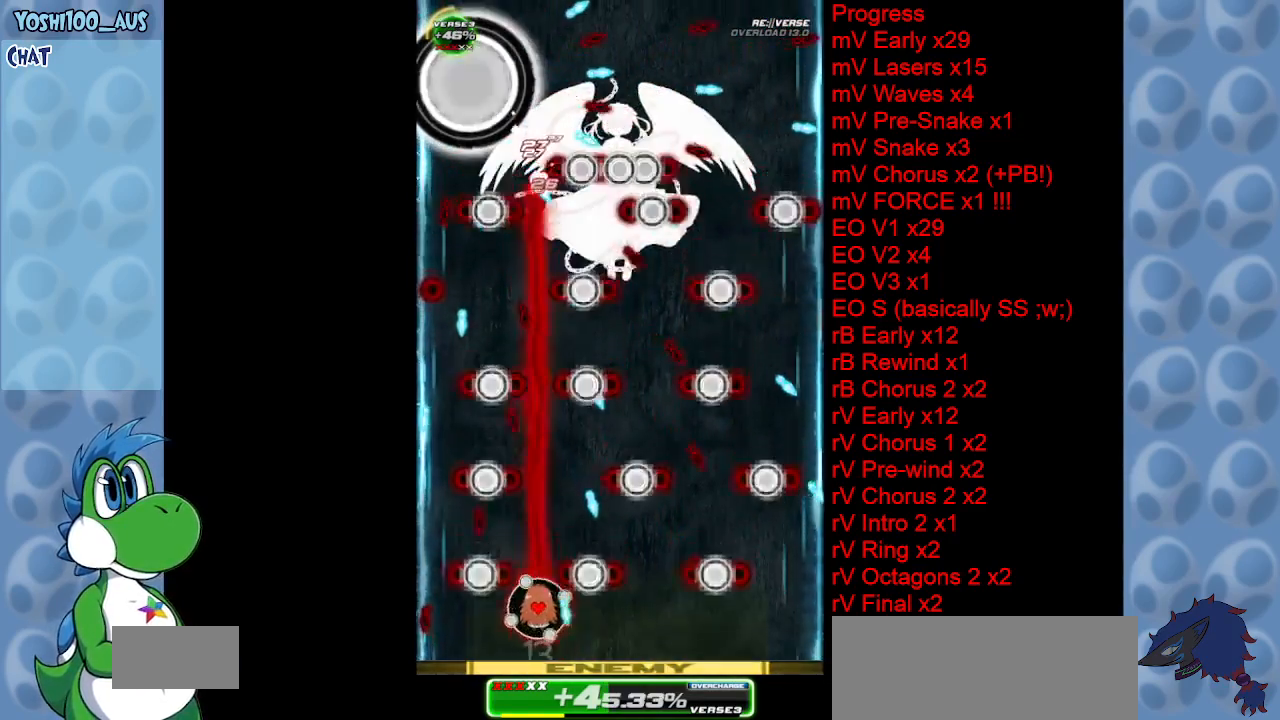
{"keys": [], "events": [[33, "z", "up"], [317, "right", "down"], [317, "z", "down"], [350, "up", "down"], [400, "right", "up"], [400, "up", "up"], [450, "z", "up"]]}
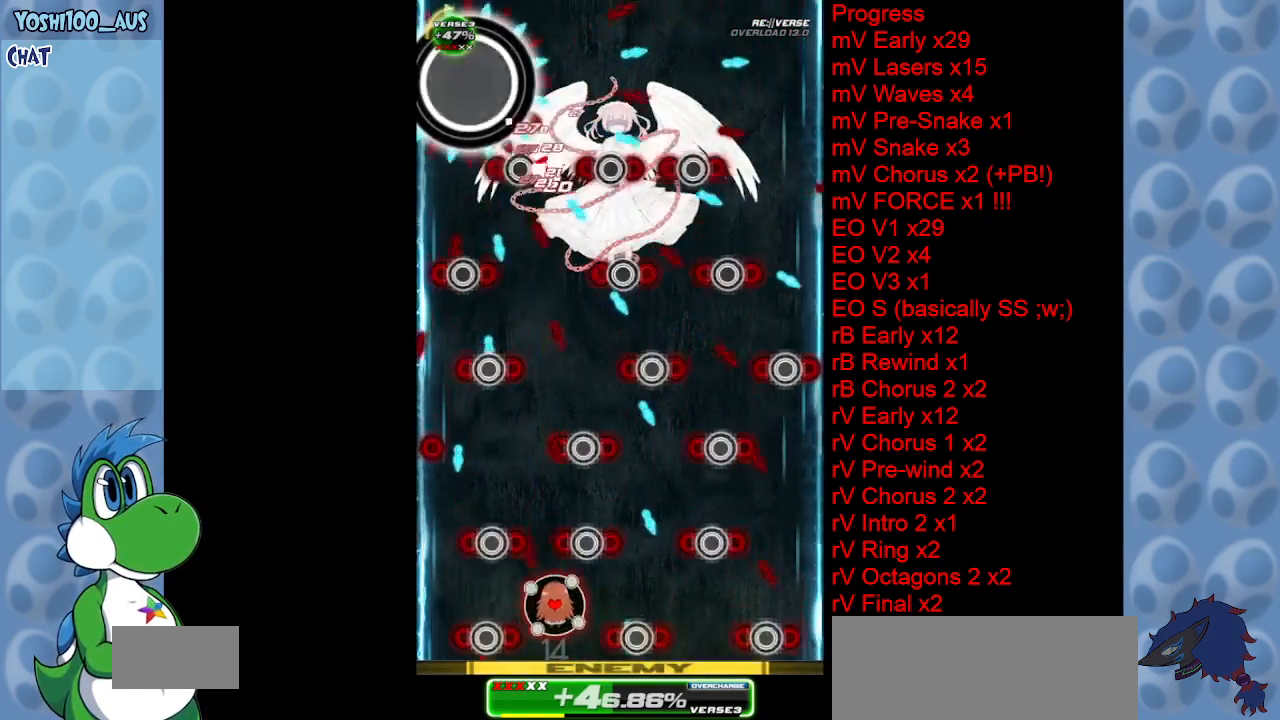
{"keys": [], "events": [[183, "z", "down"], [317, "left", "down"], [317, "z", "up"], [417, "left", "up"]]}
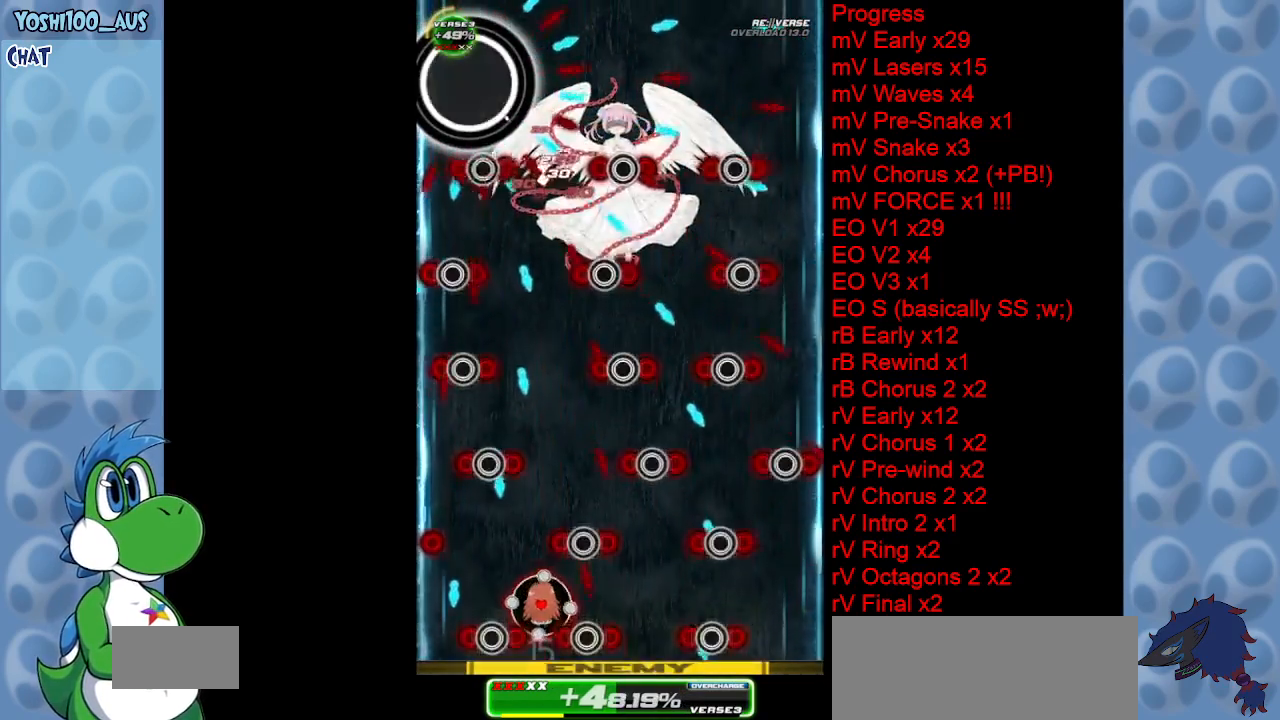
{"keys": ["right", "z"], "events": [[50, "z", "down"], [100, "left", "down"], [150, "left", "up"], [200, "z", "up"], [433, "z", "down"], [483, "right", "down"]]}
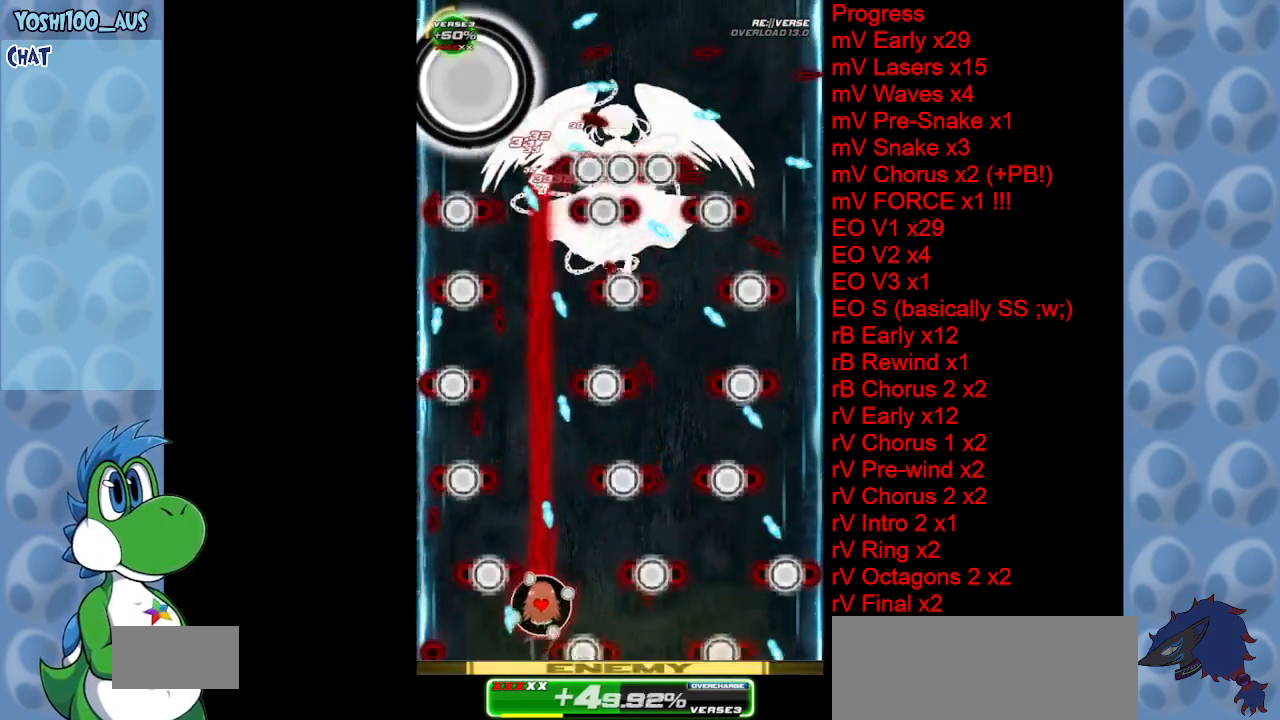
{"keys": [], "events": [[33, "right", "up"], [83, "z", "up"], [217, "left", "down"], [267, "left", "up"], [317, "z", "down"], [400, "right", "down"], [400, "z", "up"], [450, "right", "up"]]}
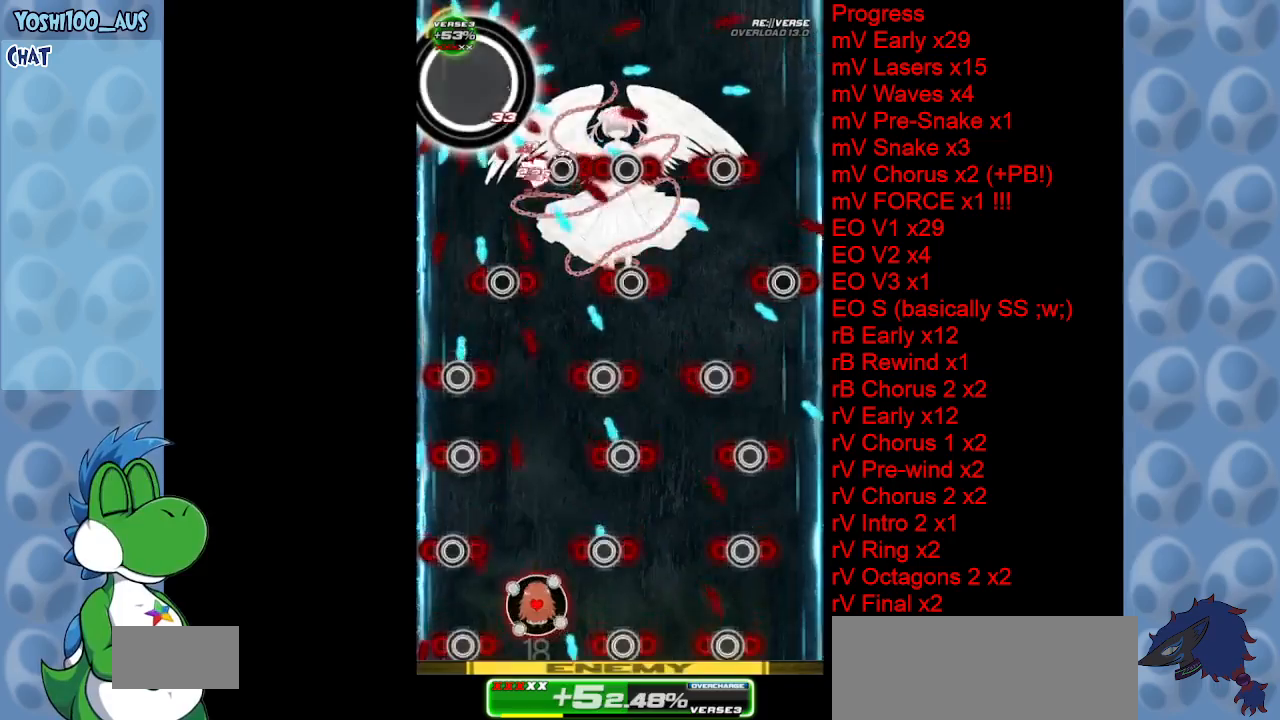
{"keys": ["right"], "events": [[133, "z", "down"], [183, "right", "down"], [233, "right", "up"], [283, "z", "up"], [467, "right", "down"]]}
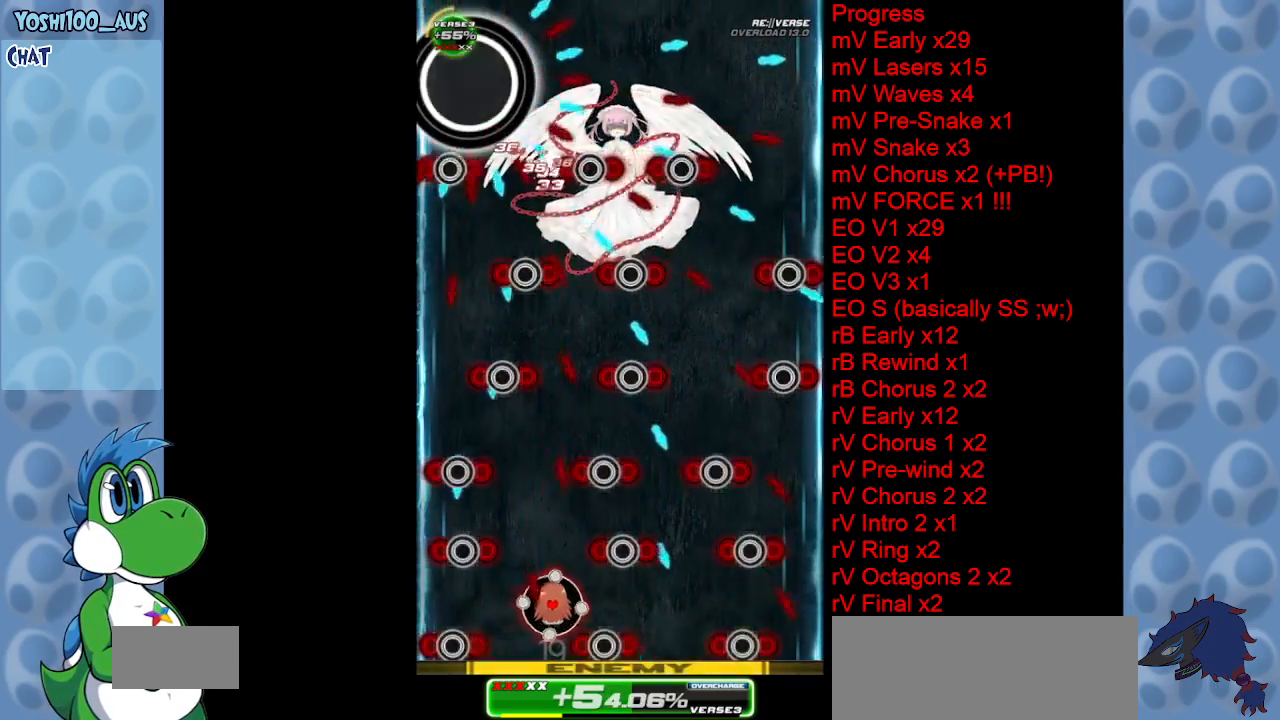
{"keys": ["z"], "events": [[17, "z", "down"], [67, "right", "up"], [150, "z", "up"], [383, "z", "down"]]}
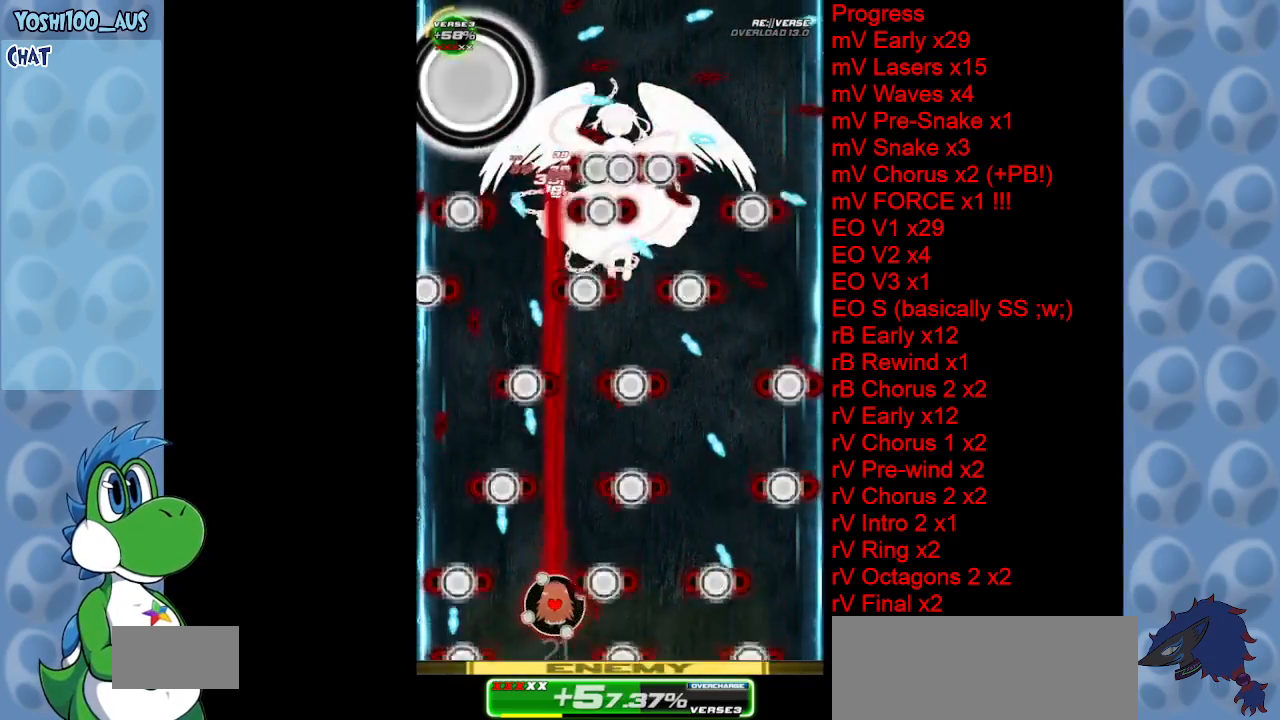
{"keys": [], "events": [[17, "z", "up"], [317, "right", "down"], [317, "z", "down"], [367, "right", "up"], [417, "z", "up"]]}
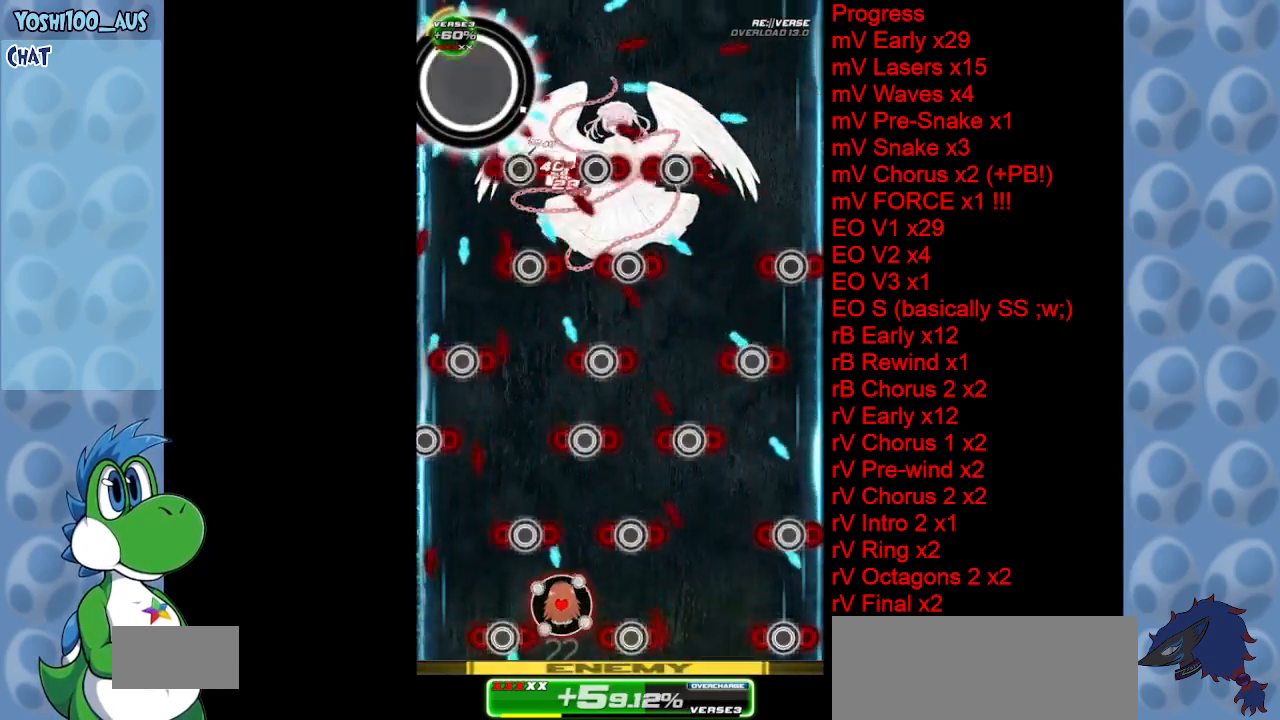
{"keys": [], "events": [[100, "right", "down"], [100, "x", "down"], [200, "right", "up"], [233, "x", "up"]]}
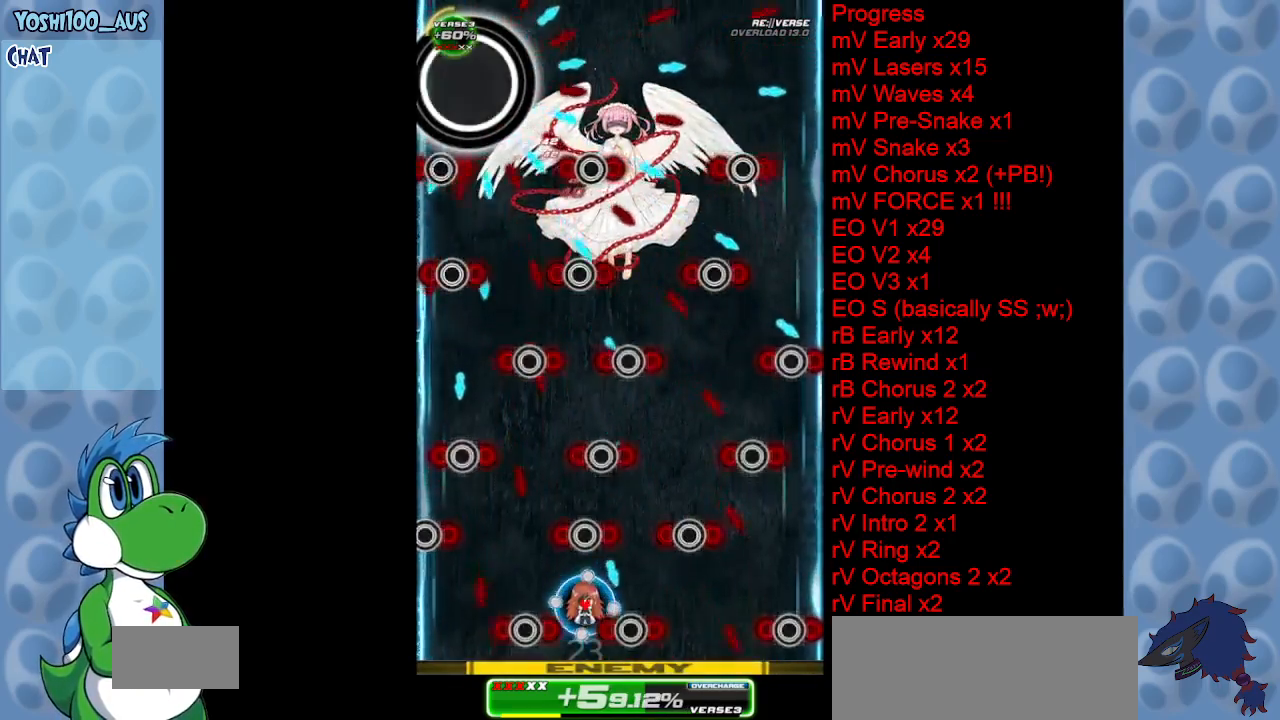
{"keys": [], "events": [[17, "z", "down"], [67, "left", "down"], [150, "z", "up"], [350, "left", "up"], [350, "x", "down"], [433, "left", "down"], [483, "left", "up"], [483, "x", "up"]]}
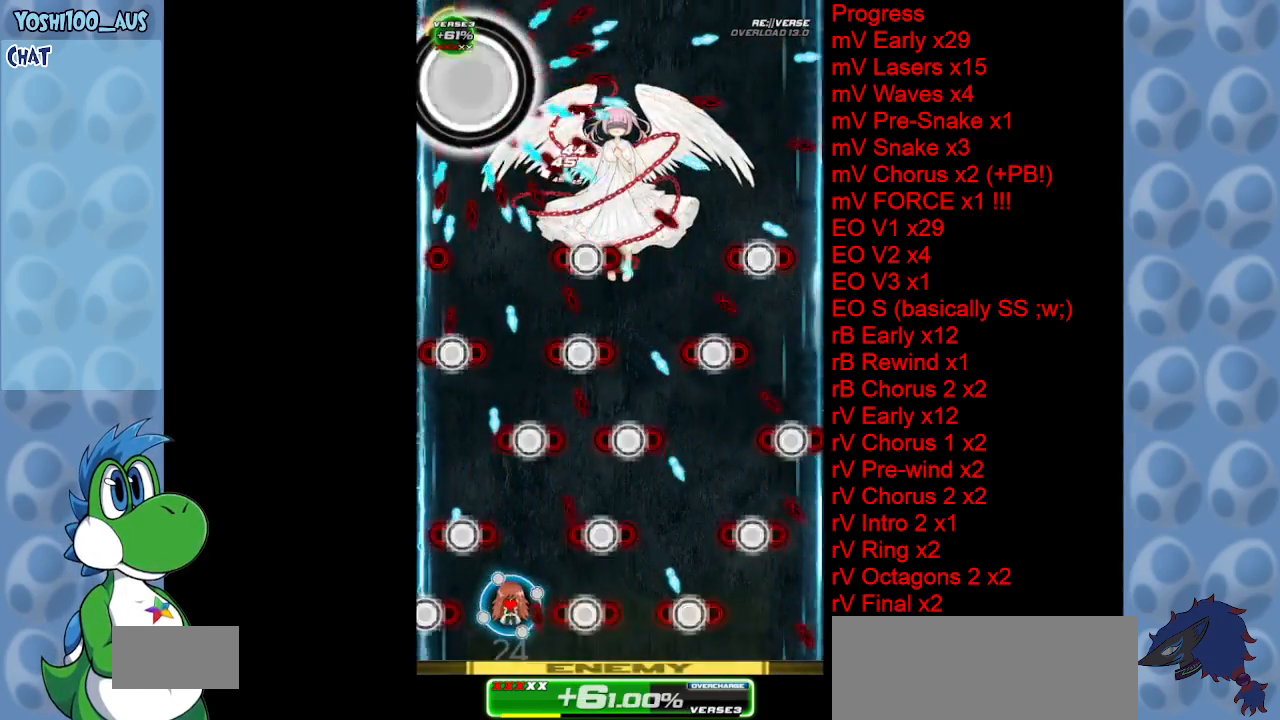
{"keys": [], "events": [[83, "right", "down"], [167, "right", "up"], [267, "z", "down"], [350, "z", "up"]]}
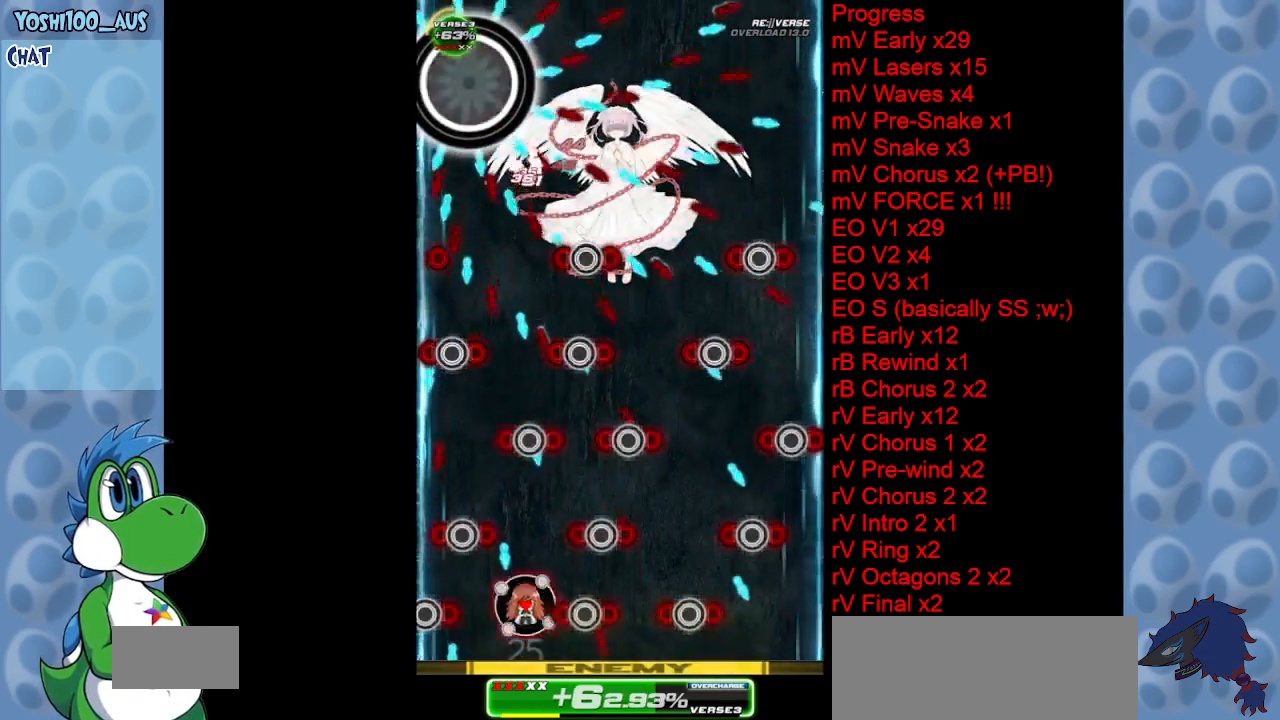
{"keys": ["up", "z"], "events": [[83, "x", "down"], [133, "right", "down"], [233, "right", "up"], [233, "x", "up"], [417, "up", "down"], [467, "z", "down"]]}
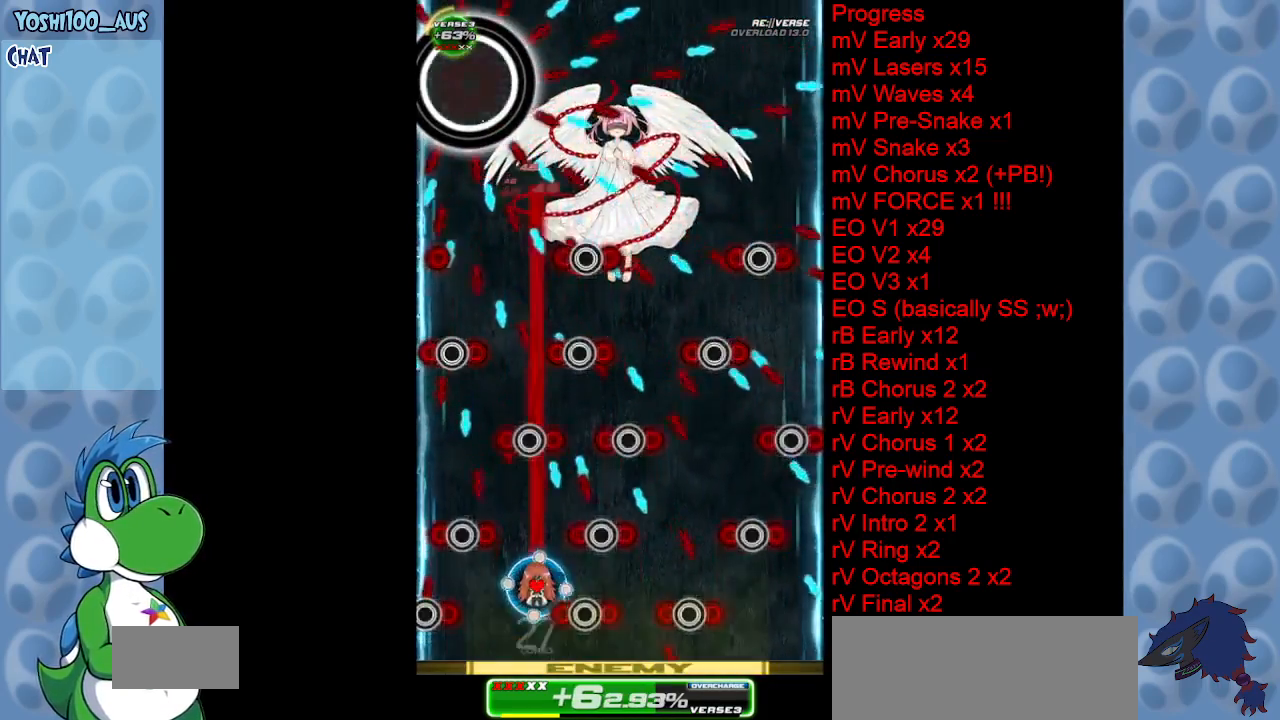
{"keys": [], "events": [[67, "up", "up"], [67, "z", "up"], [333, "z", "down"], [483, "z", "up"]]}
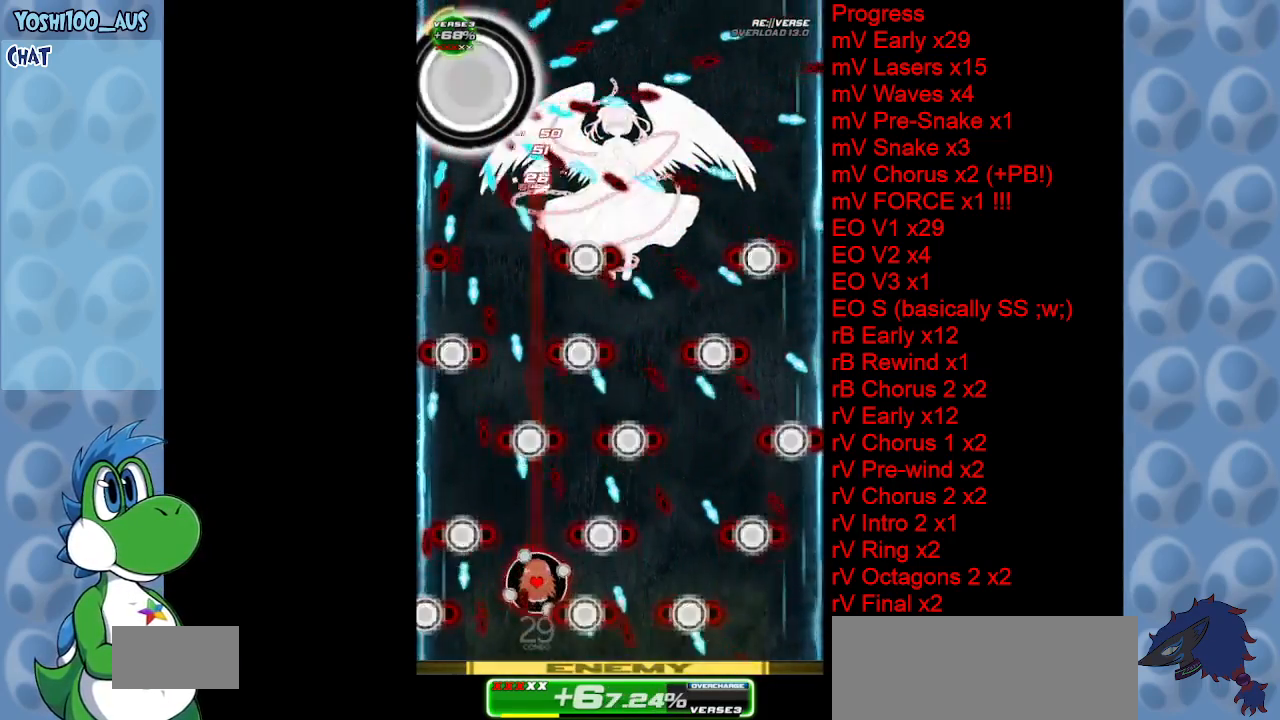
{"keys": ["left"], "events": [[217, "down", "down"], [267, "down", "up"], [267, "z", "down"], [350, "z", "up"], [450, "left", "down"]]}
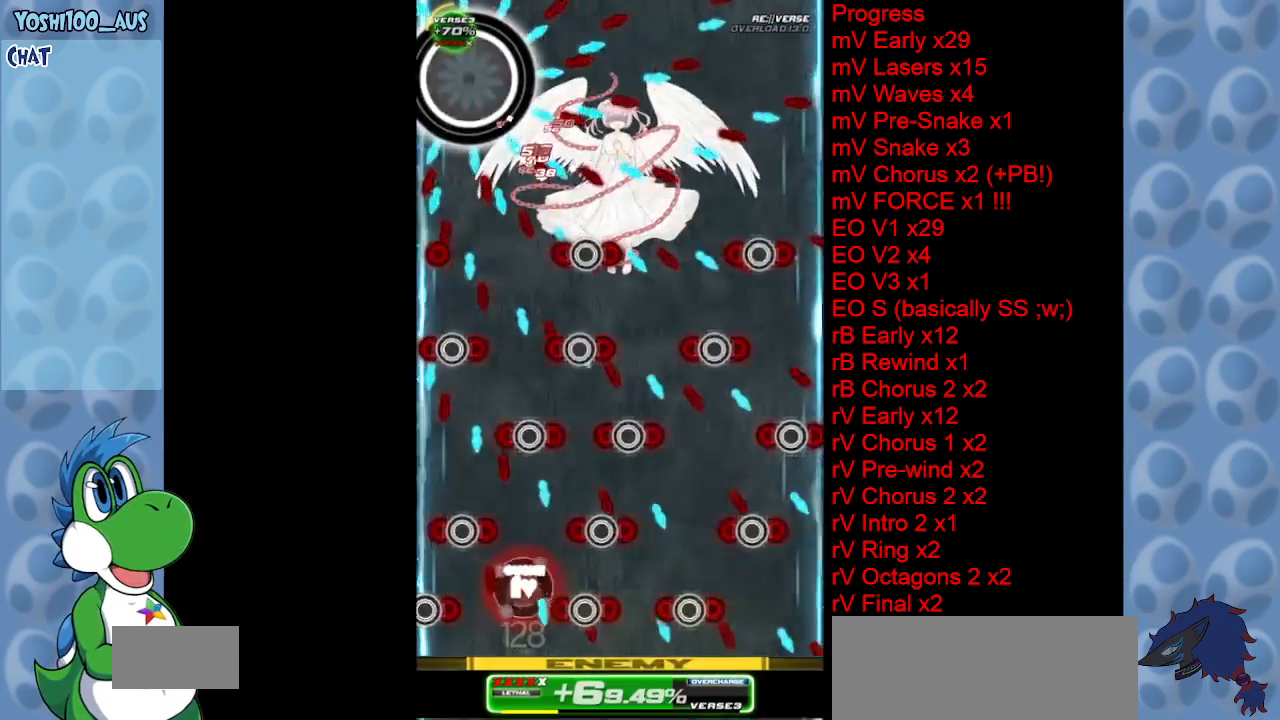
{"keys": [], "events": [[50, "left", "up"], [100, "x", "down"], [133, "right", "down"], [233, "right", "up"], [233, "x", "up"]]}